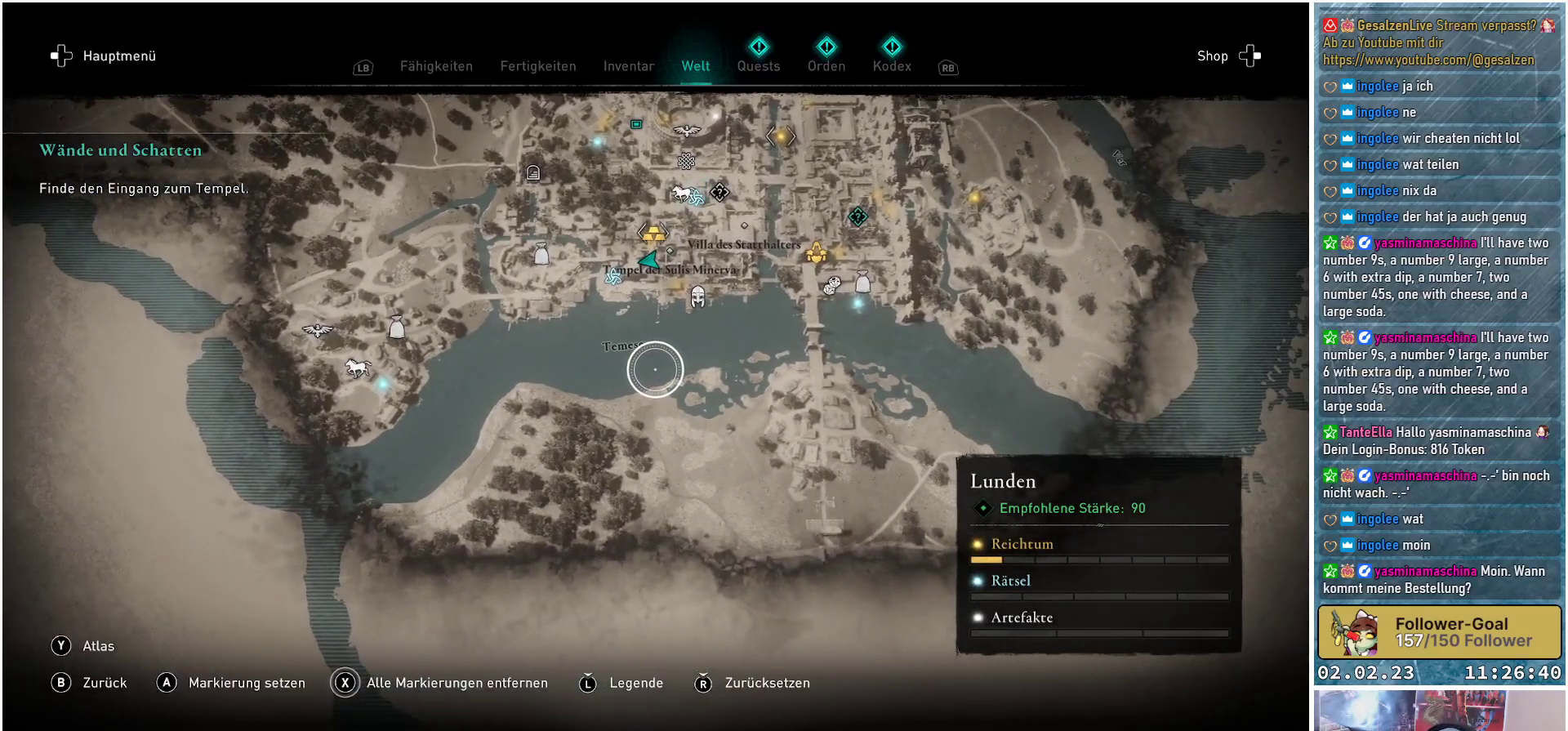
Gameplay with a controller (Xbox layout); each line is a JSON object with the inputs held at the frame after it. "events" lists button and stick changes between this image and that frame as [ms after this image, input, new state], when the widget could be followed in between.
{"buttons": [], "left_stick": "up-right", "right_stick": "center", "events": []}
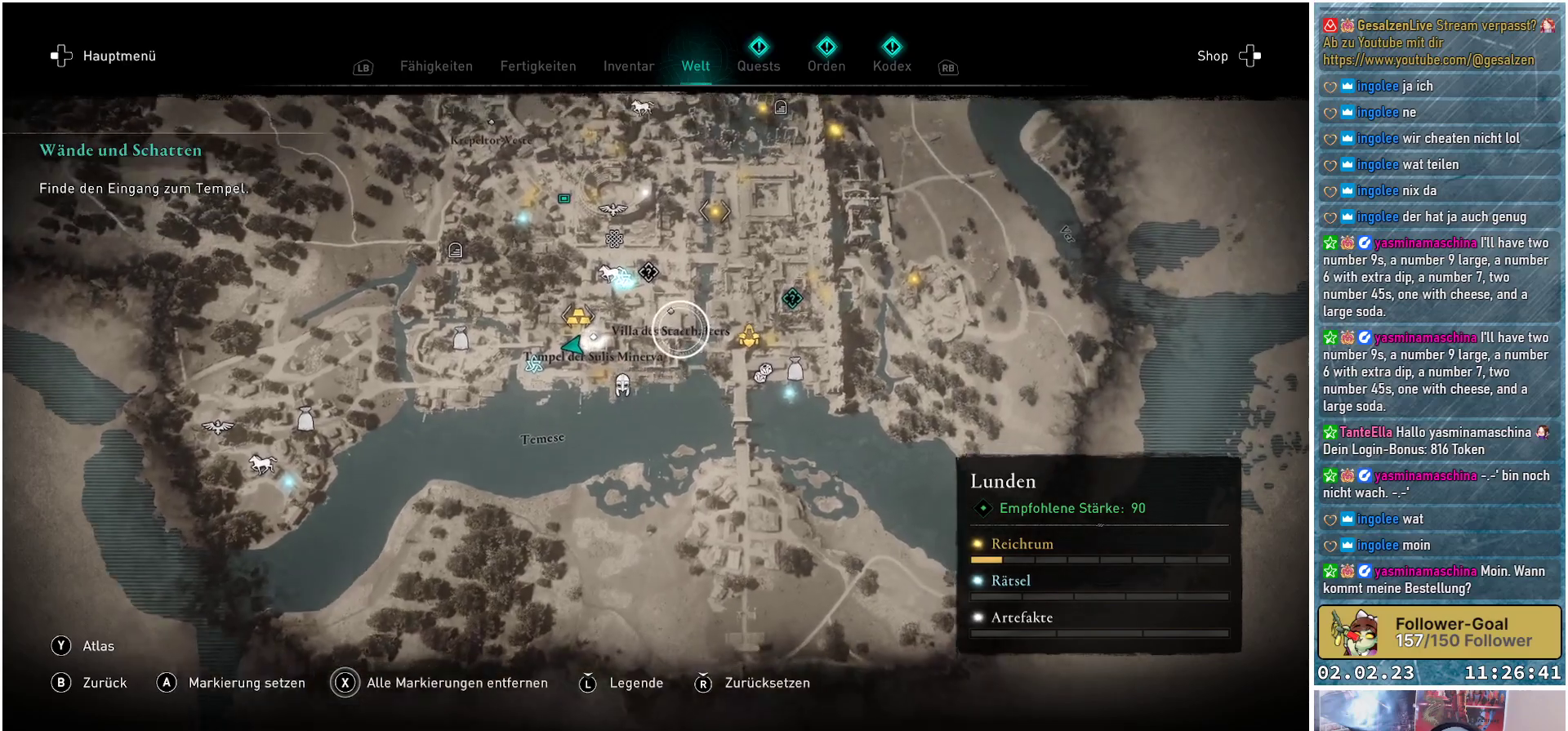
{"buttons": [], "left_stick": "center", "right_stick": "center", "events": [[17, "left_stick", "center"]]}
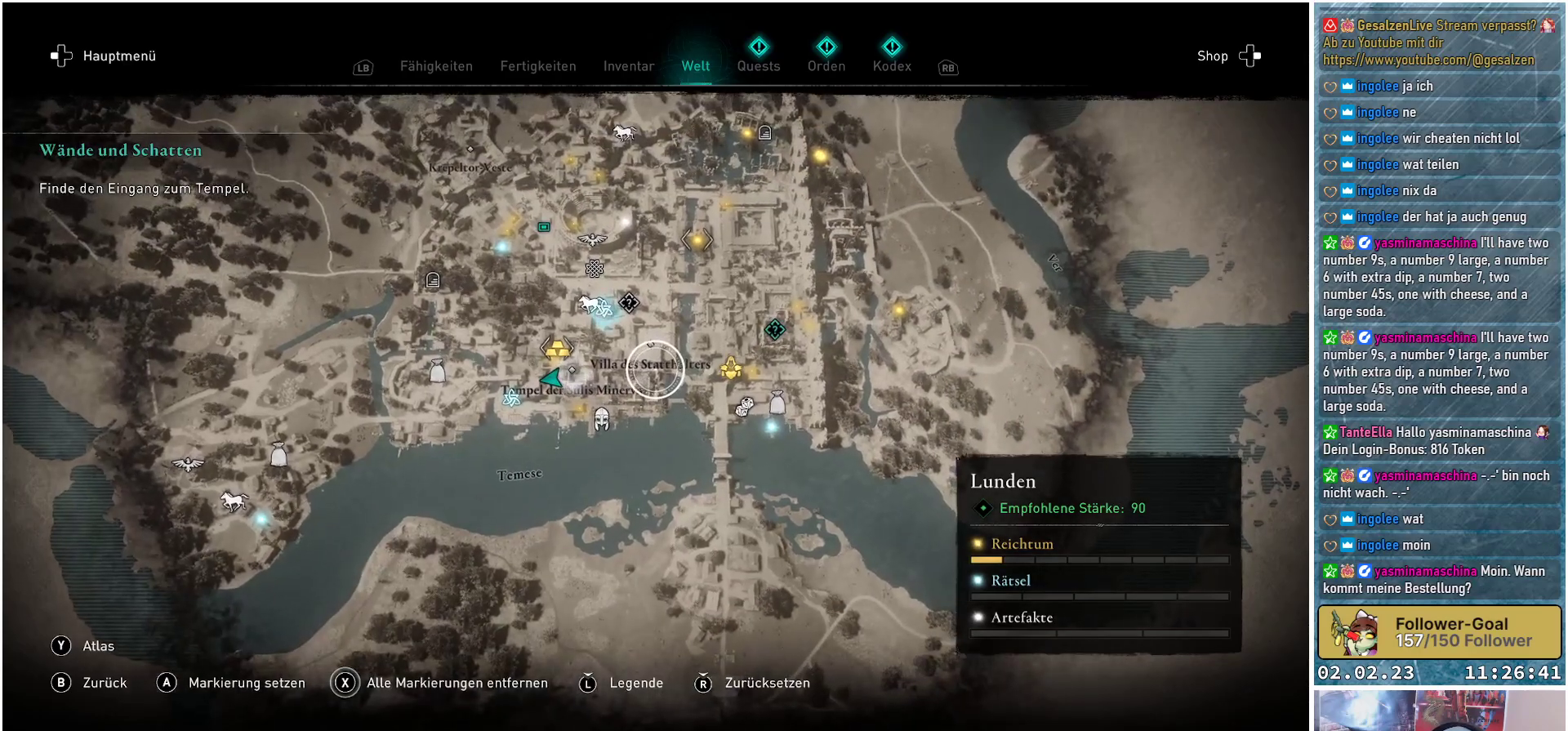
{"buttons": [], "left_stick": "center", "right_stick": "center", "events": []}
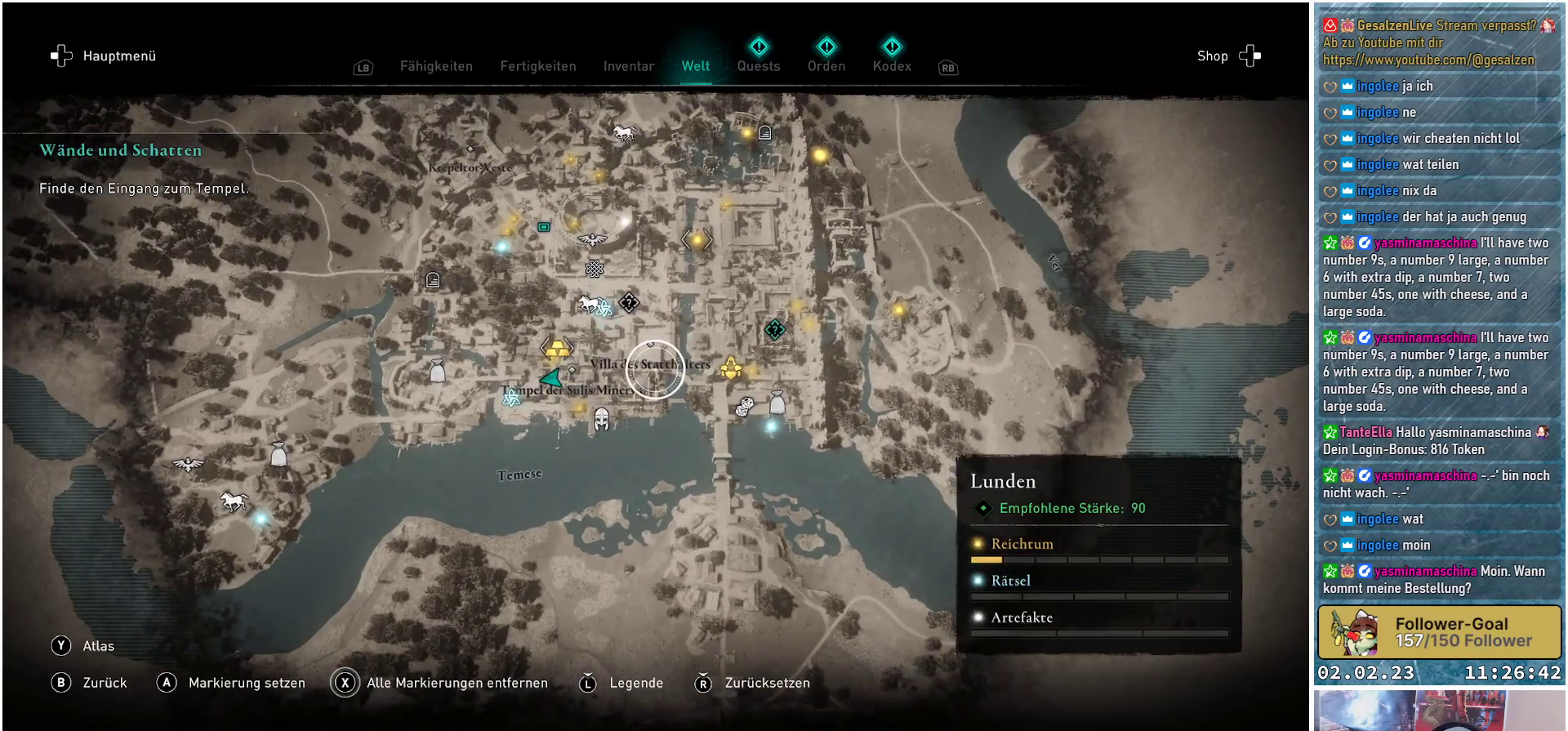
{"buttons": [], "left_stick": "up-left", "right_stick": "center", "events": [[17, "left_stick", "left"], [434, "left_stick", "up-left"]]}
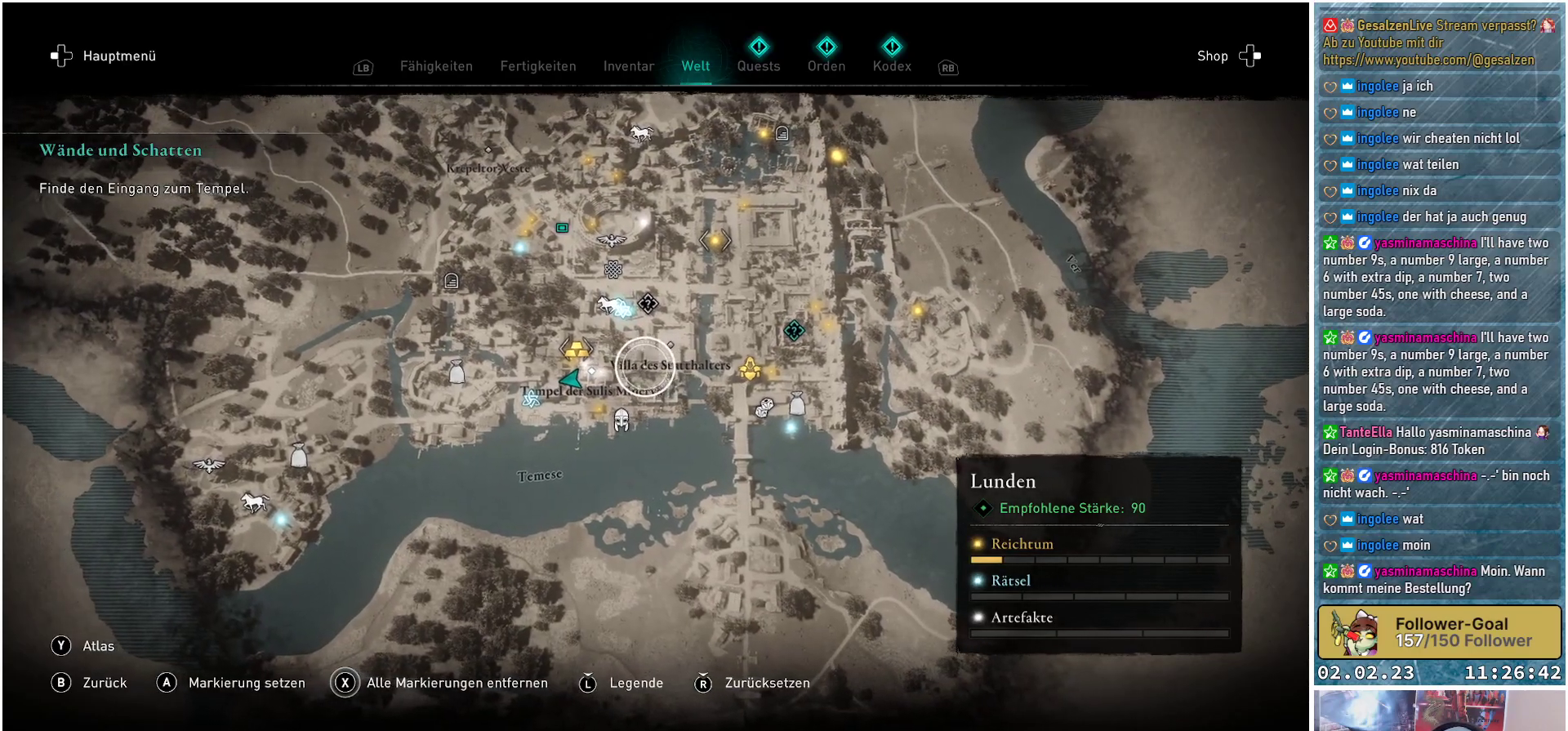
{"buttons": [], "left_stick": "up", "right_stick": "center", "events": [[50, "left_stick", "up"]]}
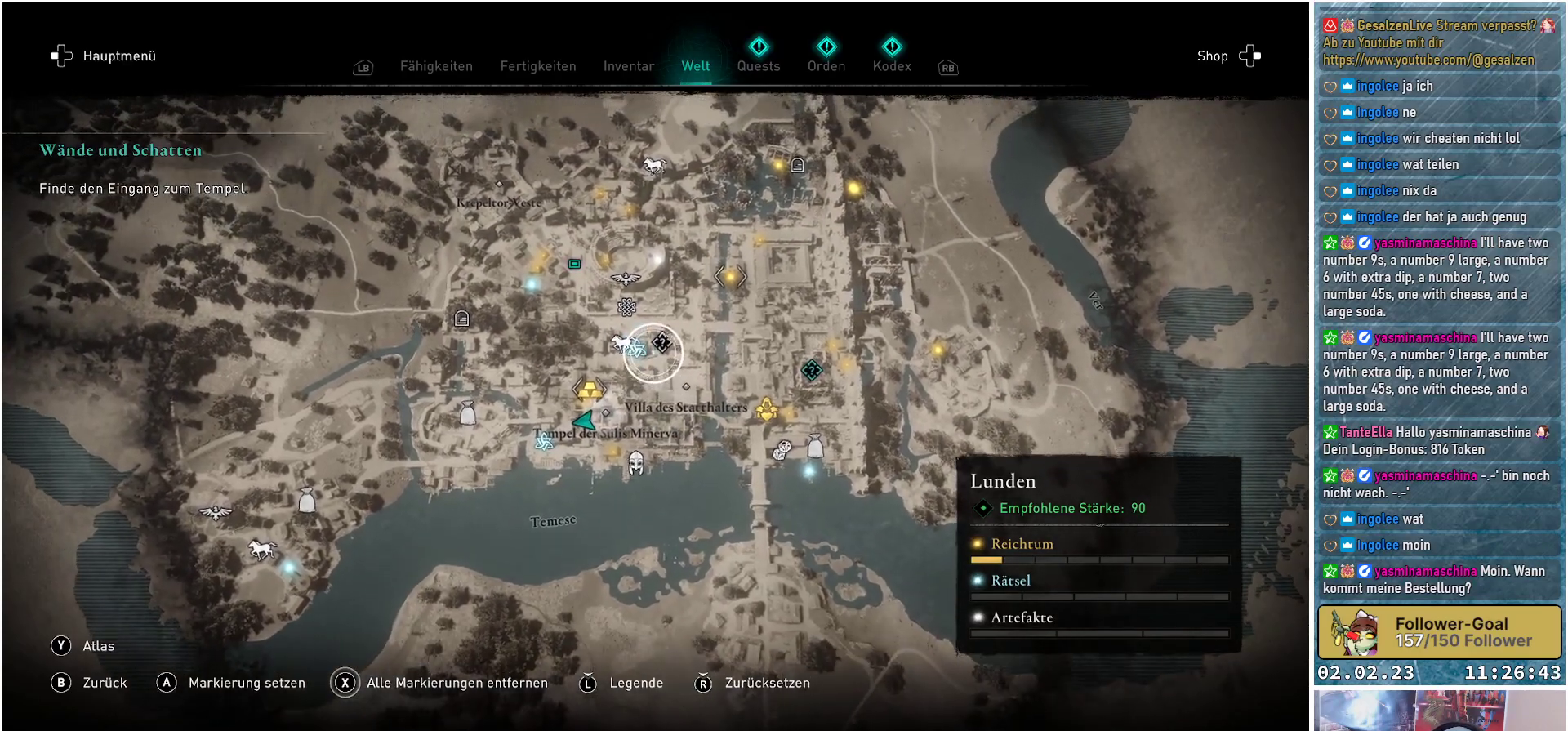
{"buttons": [], "left_stick": "up", "right_stick": "center", "events": []}
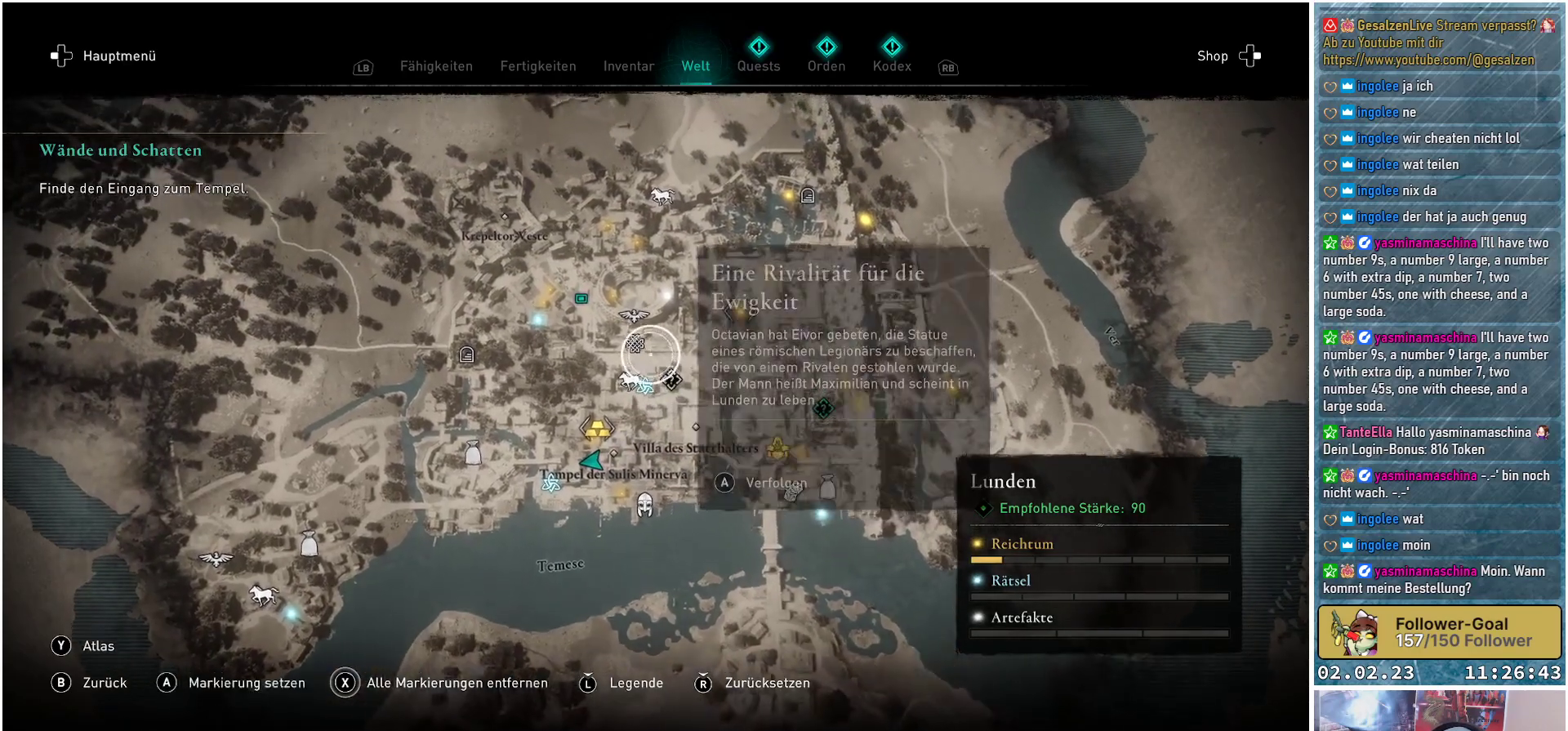
{"buttons": [], "left_stick": "up", "right_stick": "center", "events": []}
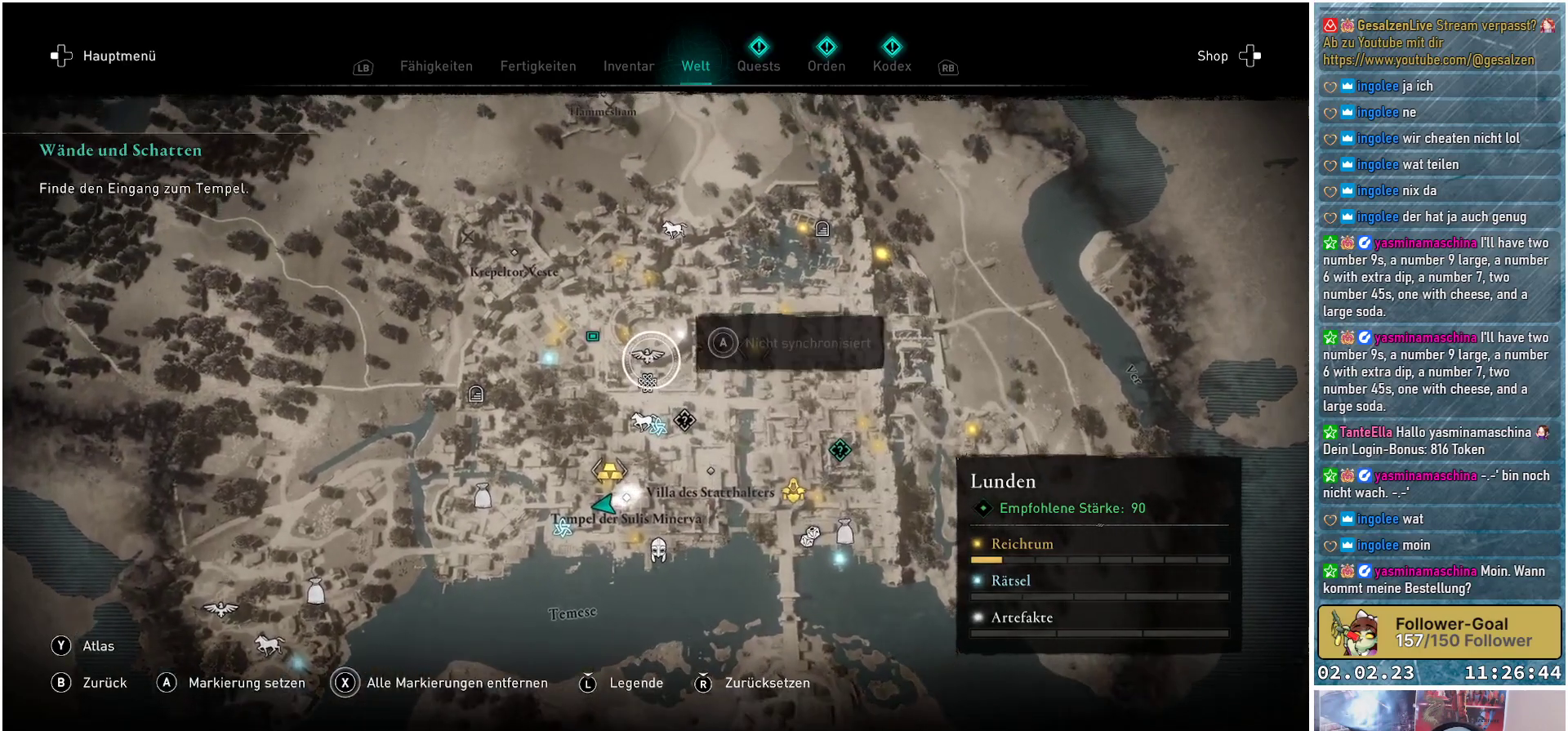
{"buttons": [], "left_stick": "center", "right_stick": "center", "events": [[151, "left_stick", "center"]]}
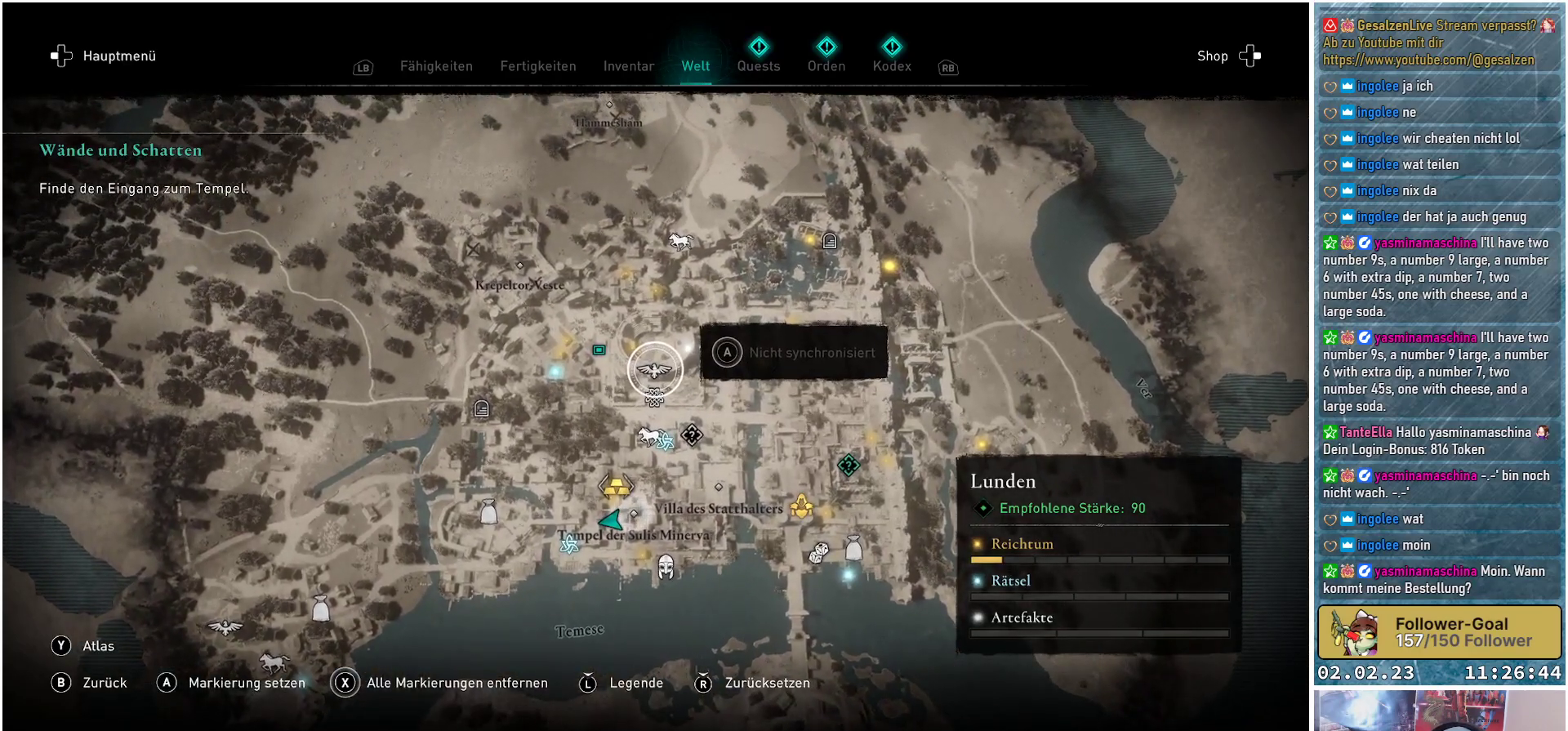
{"buttons": [], "left_stick": "down", "right_stick": "center", "events": [[67, "A", "down"], [133, "A", "up"], [467, "left_stick", "down"]]}
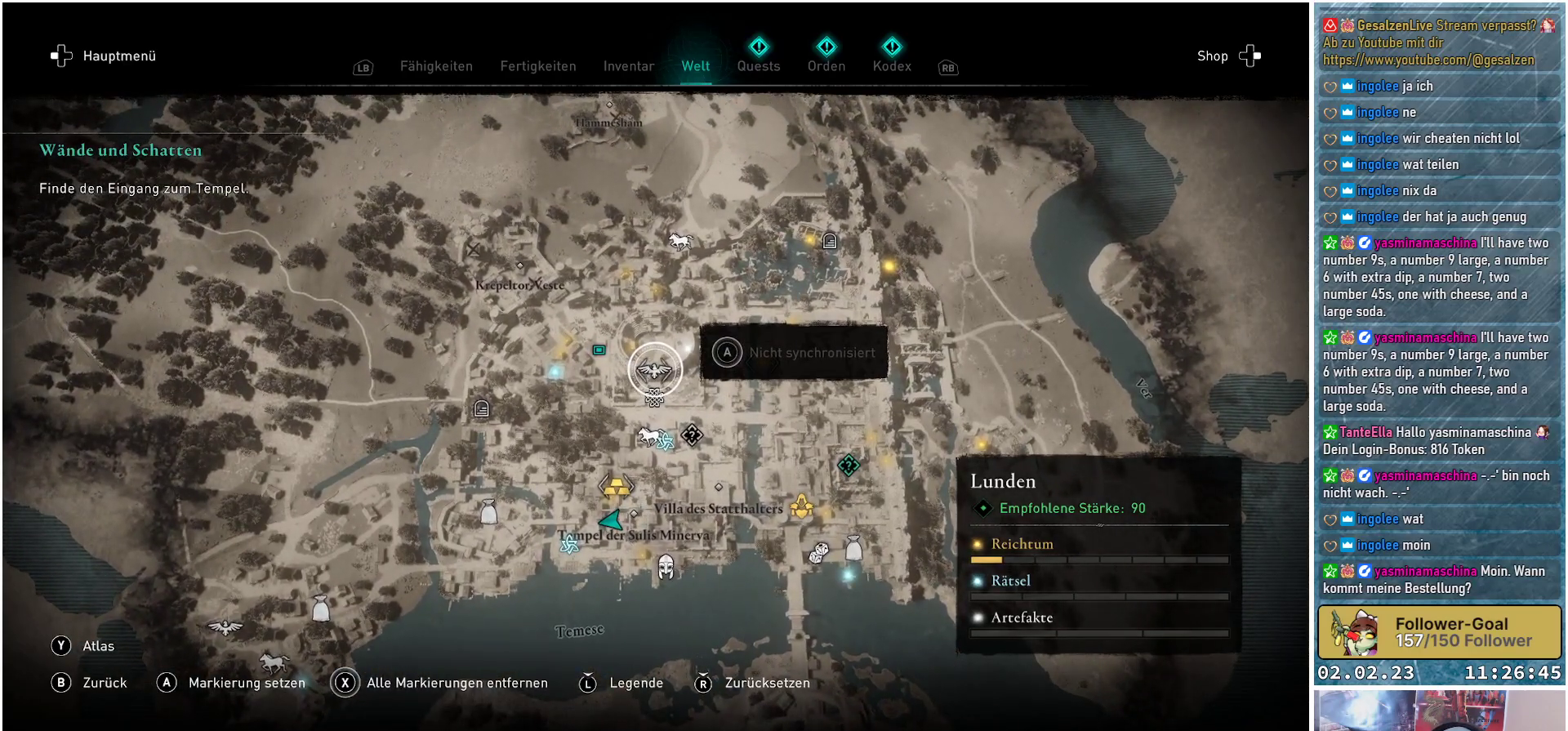
{"buttons": [], "left_stick": "down", "right_stick": "center", "events": []}
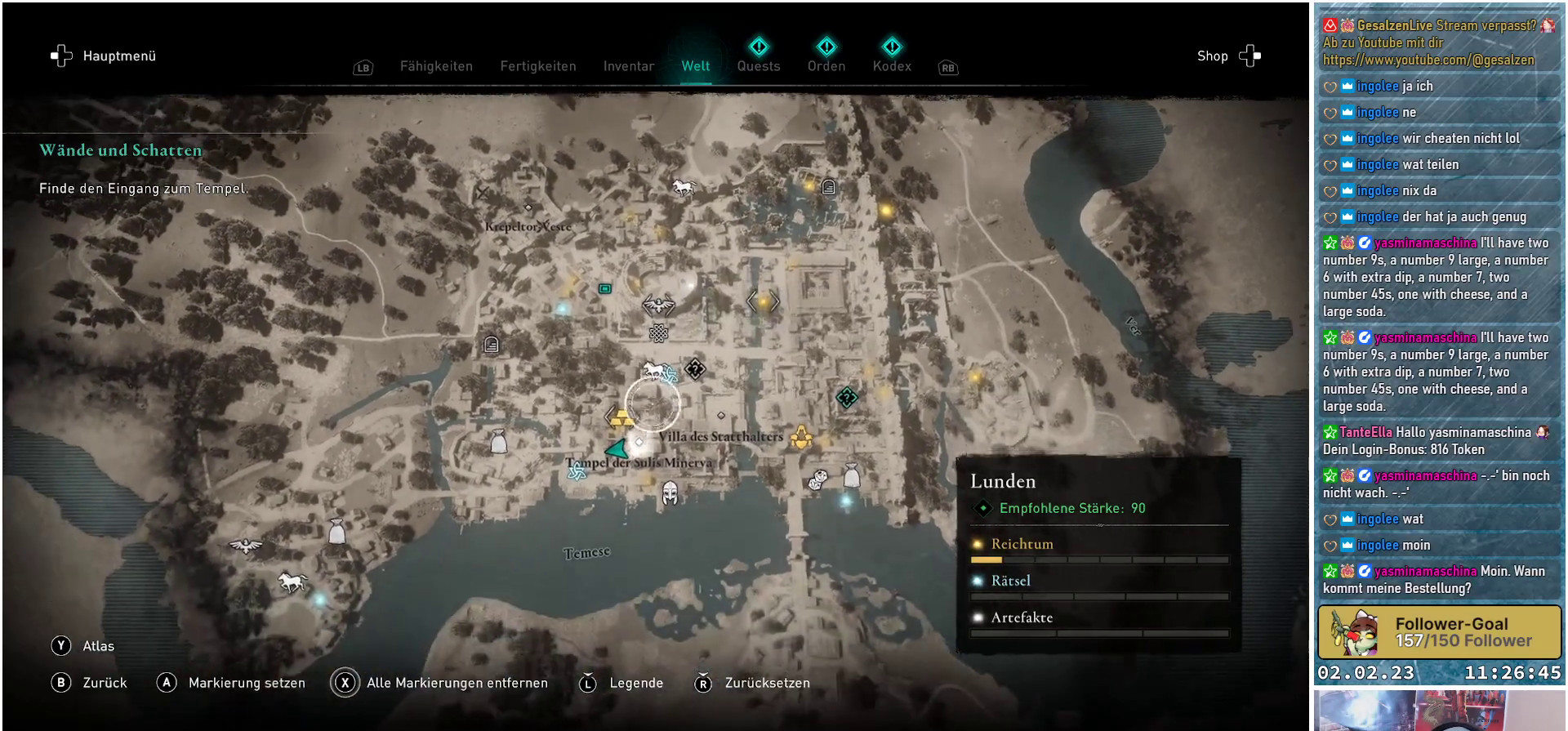
{"buttons": [], "left_stick": "center", "right_stick": "center", "events": [[200, "left_stick", "center"]]}
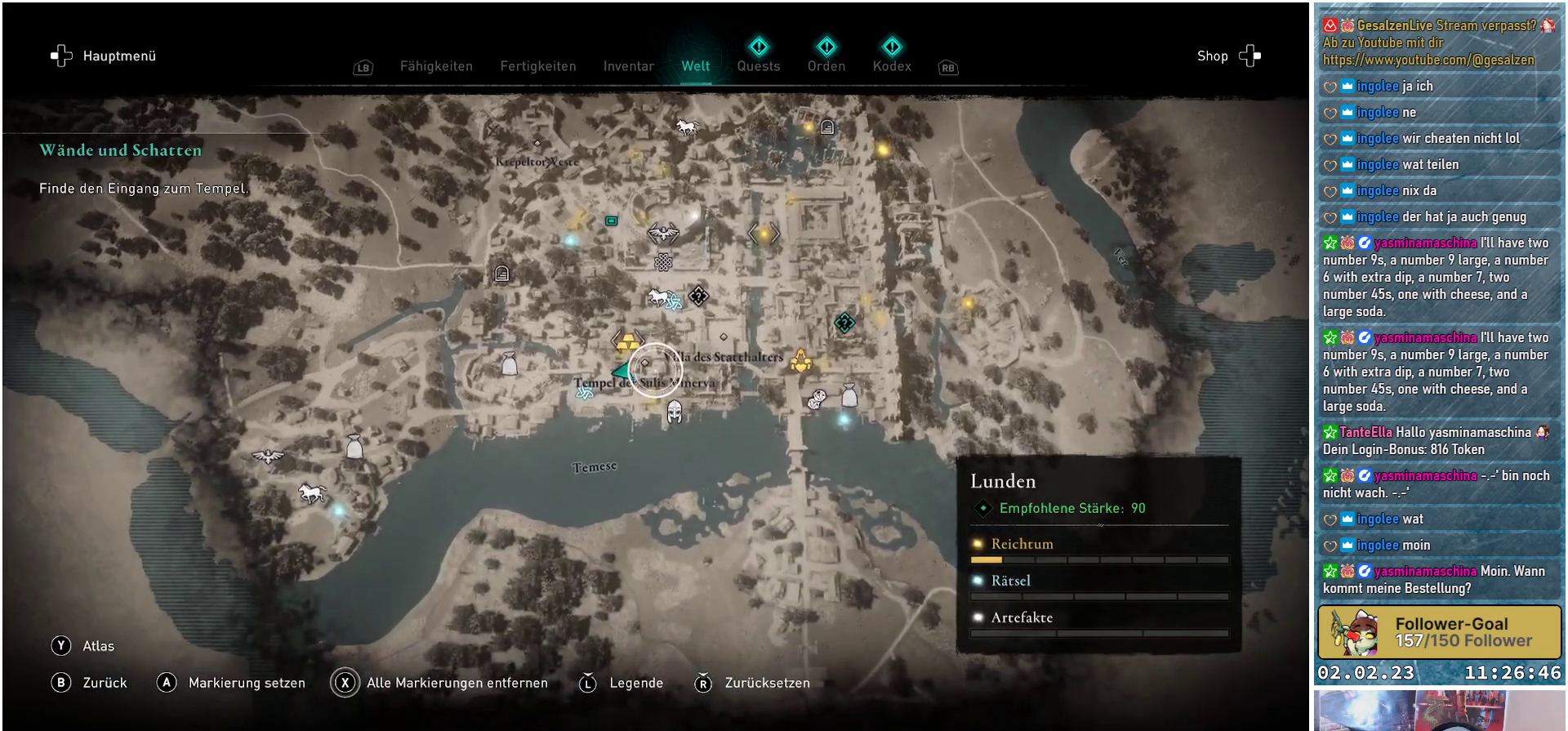
{"buttons": [], "left_stick": "center", "right_stick": "center", "events": [[50, "left_stick", "up"], [301, "left_stick", "center"]]}
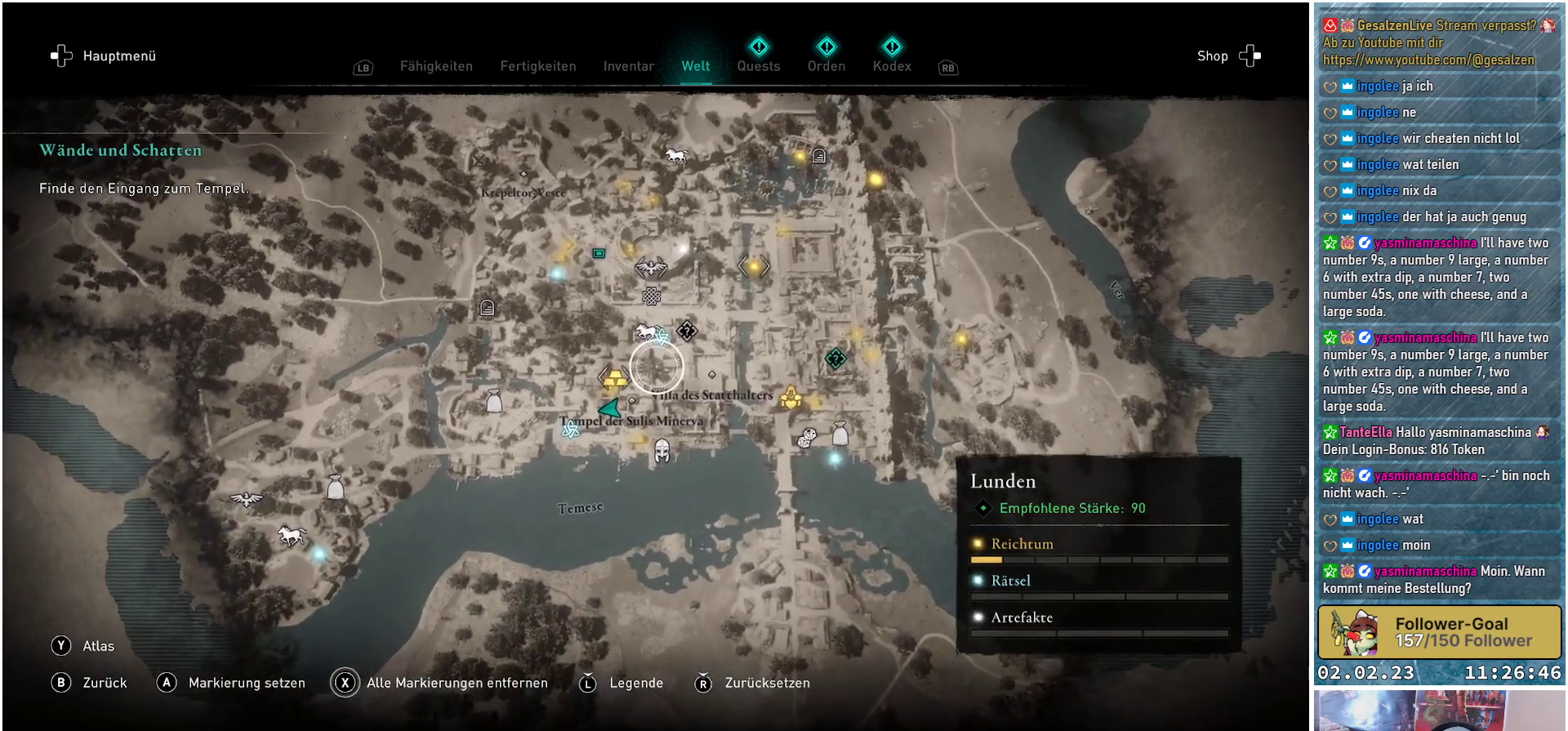
{"buttons": [], "left_stick": "center", "right_stick": "center", "events": []}
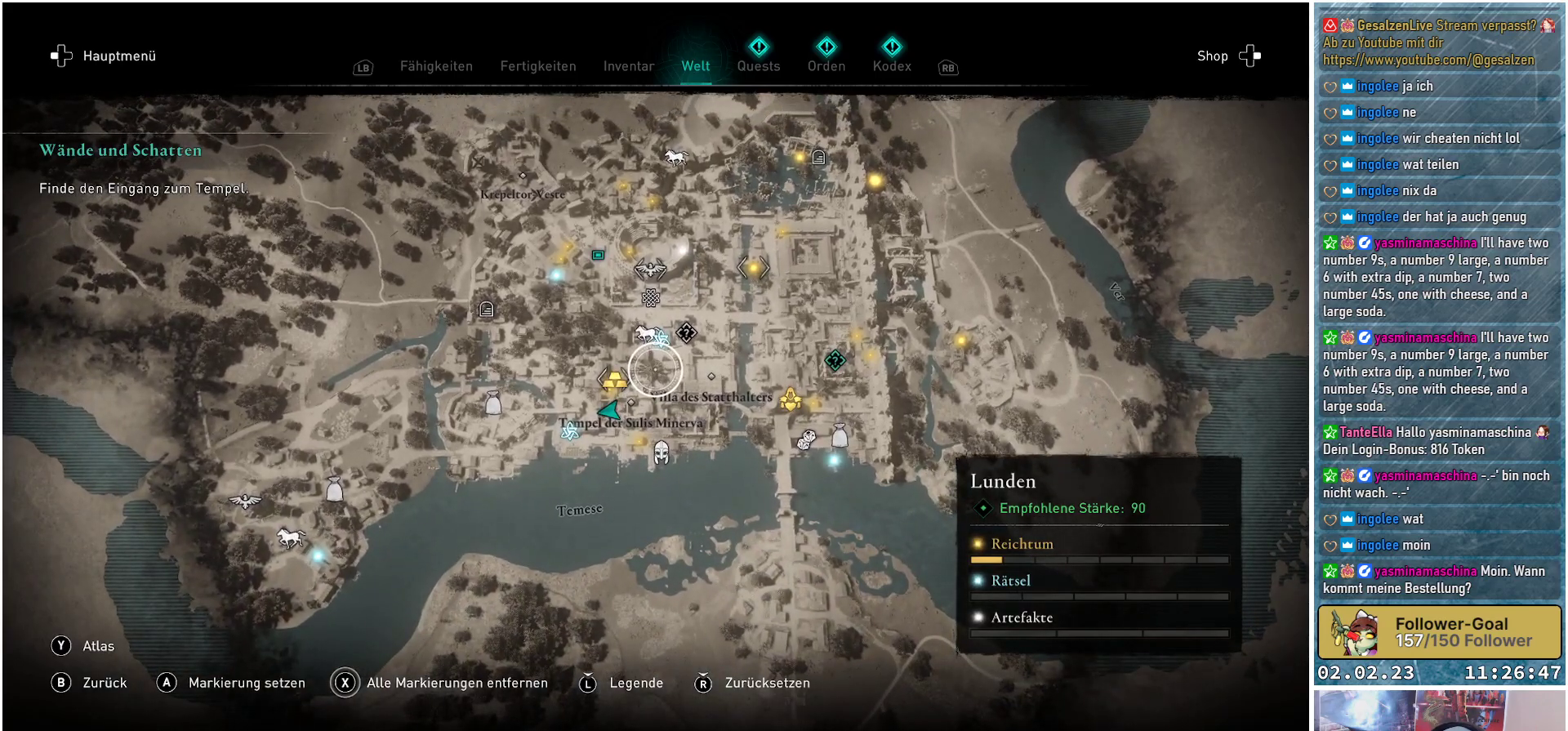
{"buttons": [], "left_stick": "center", "right_stick": "center", "events": [[251, "B", "down"], [367, "B", "up"]]}
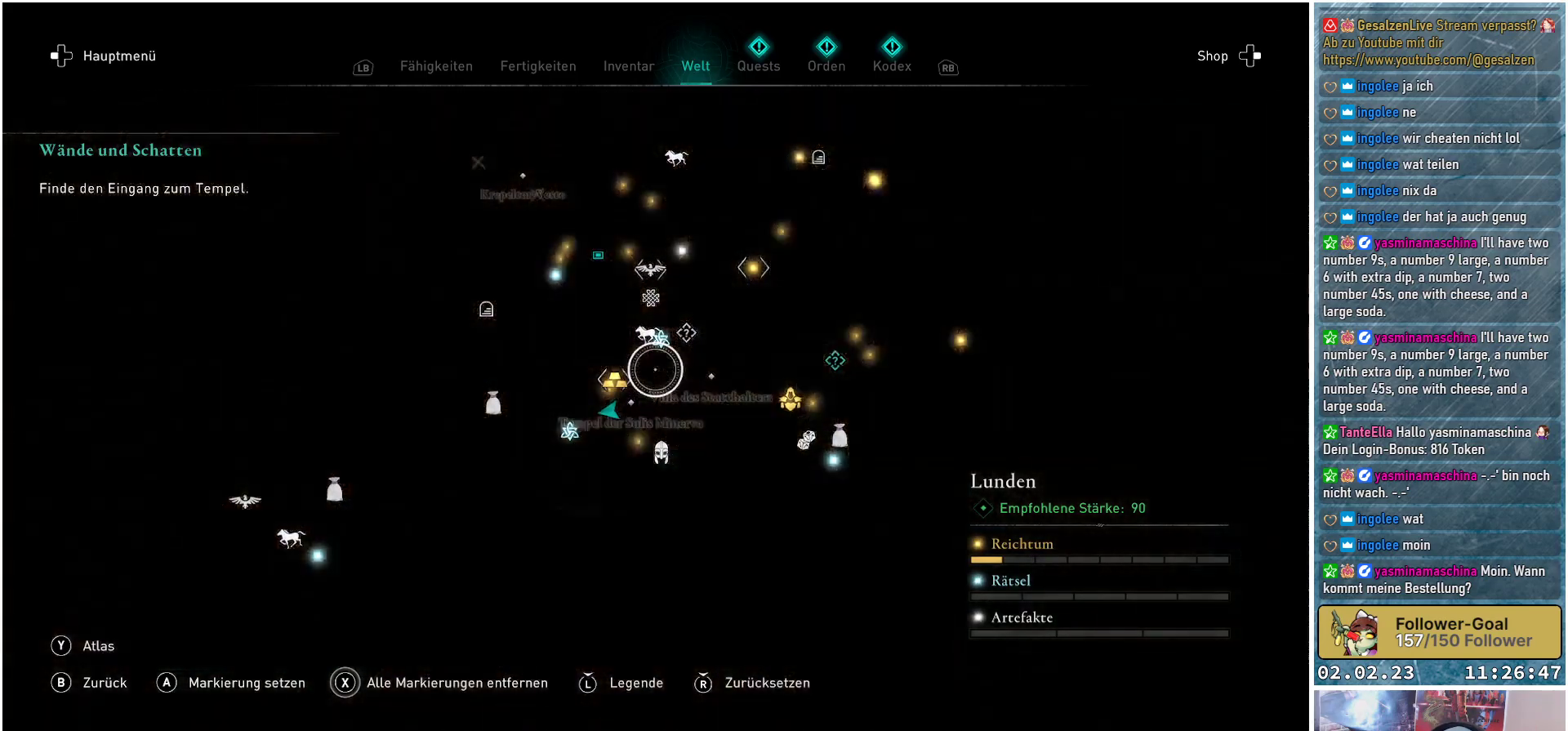
{"buttons": [], "left_stick": "center", "right_stick": "center", "events": []}
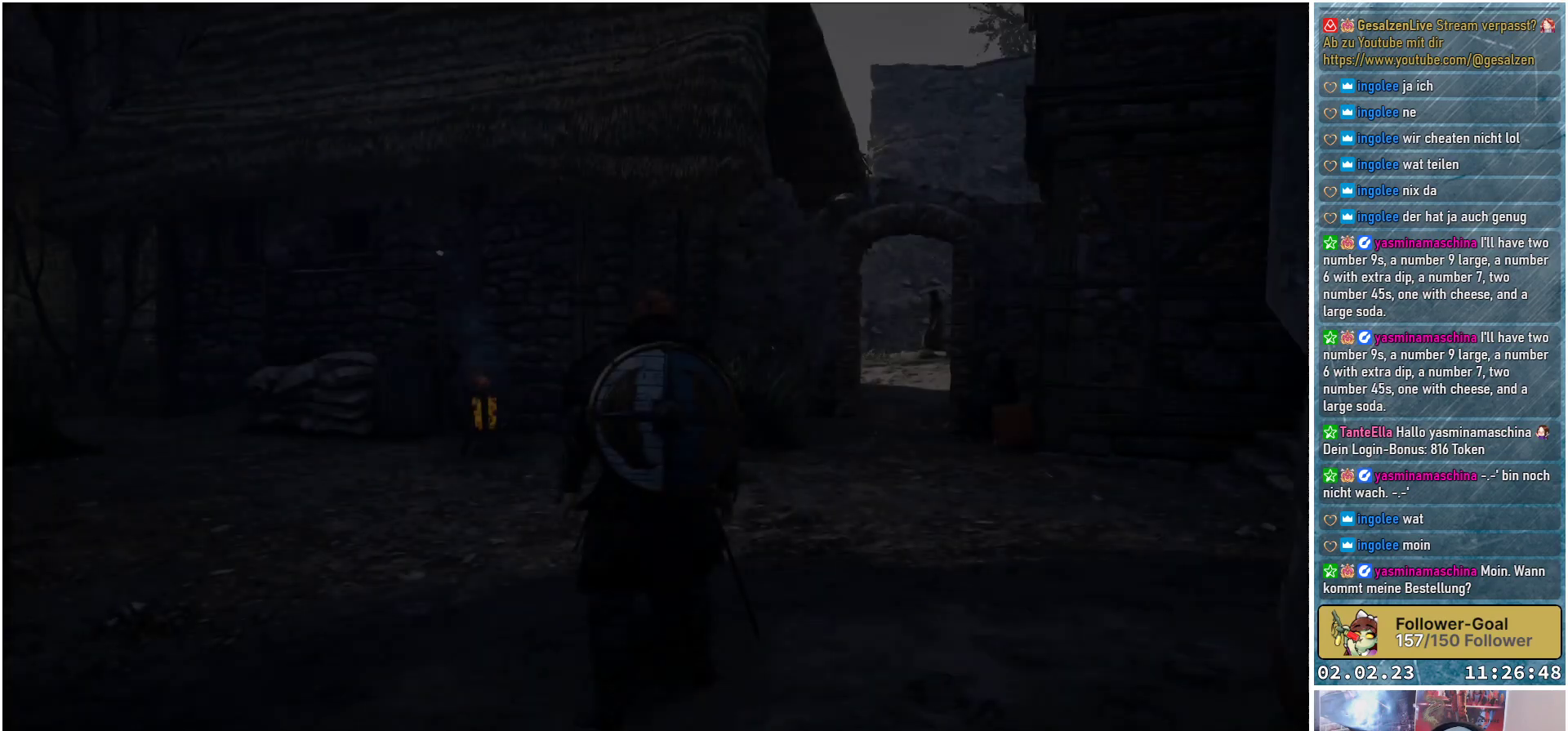
{"buttons": [], "left_stick": "center", "right_stick": "right", "events": [[151, "right_stick", "right"]]}
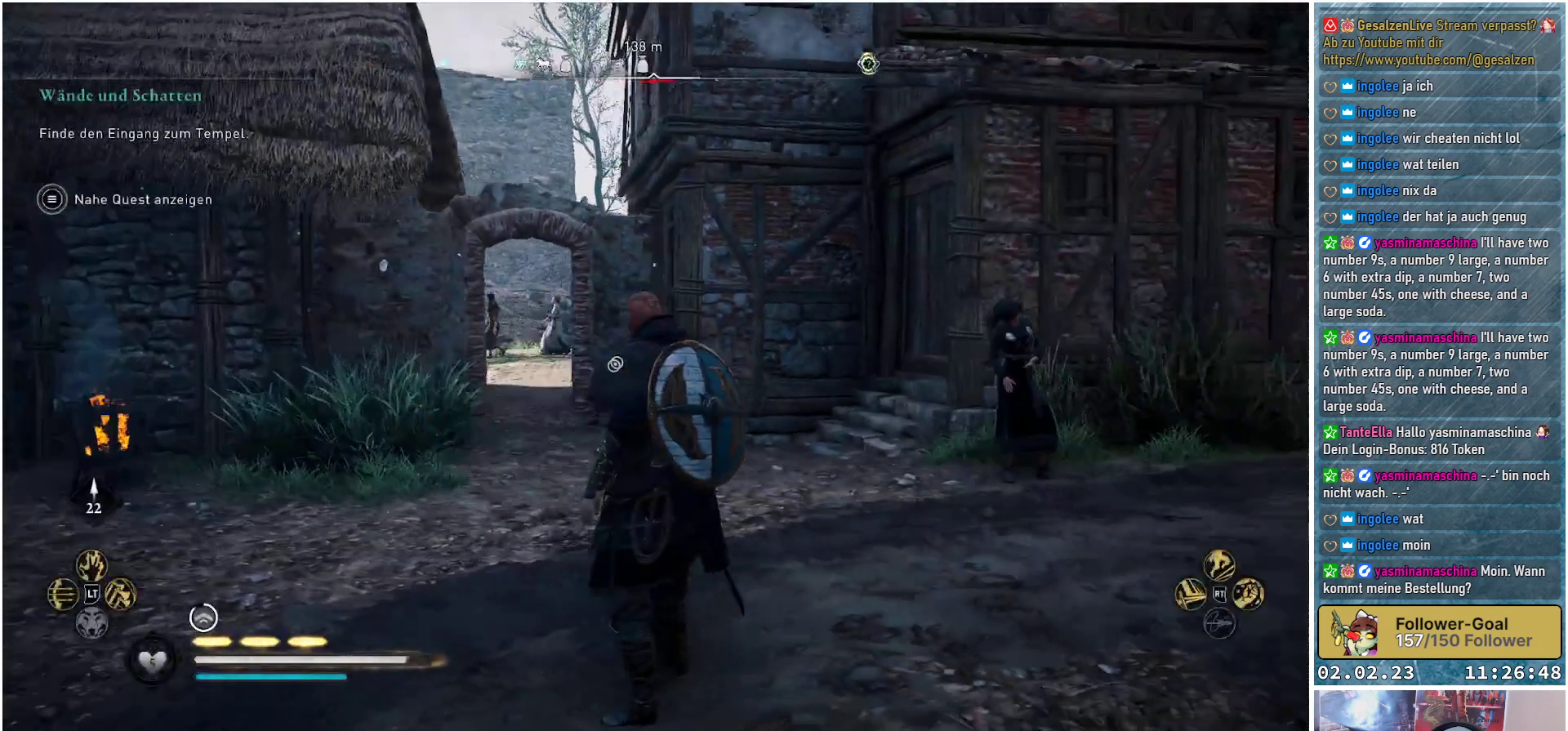
{"buttons": [], "left_stick": "center", "right_stick": "right", "events": []}
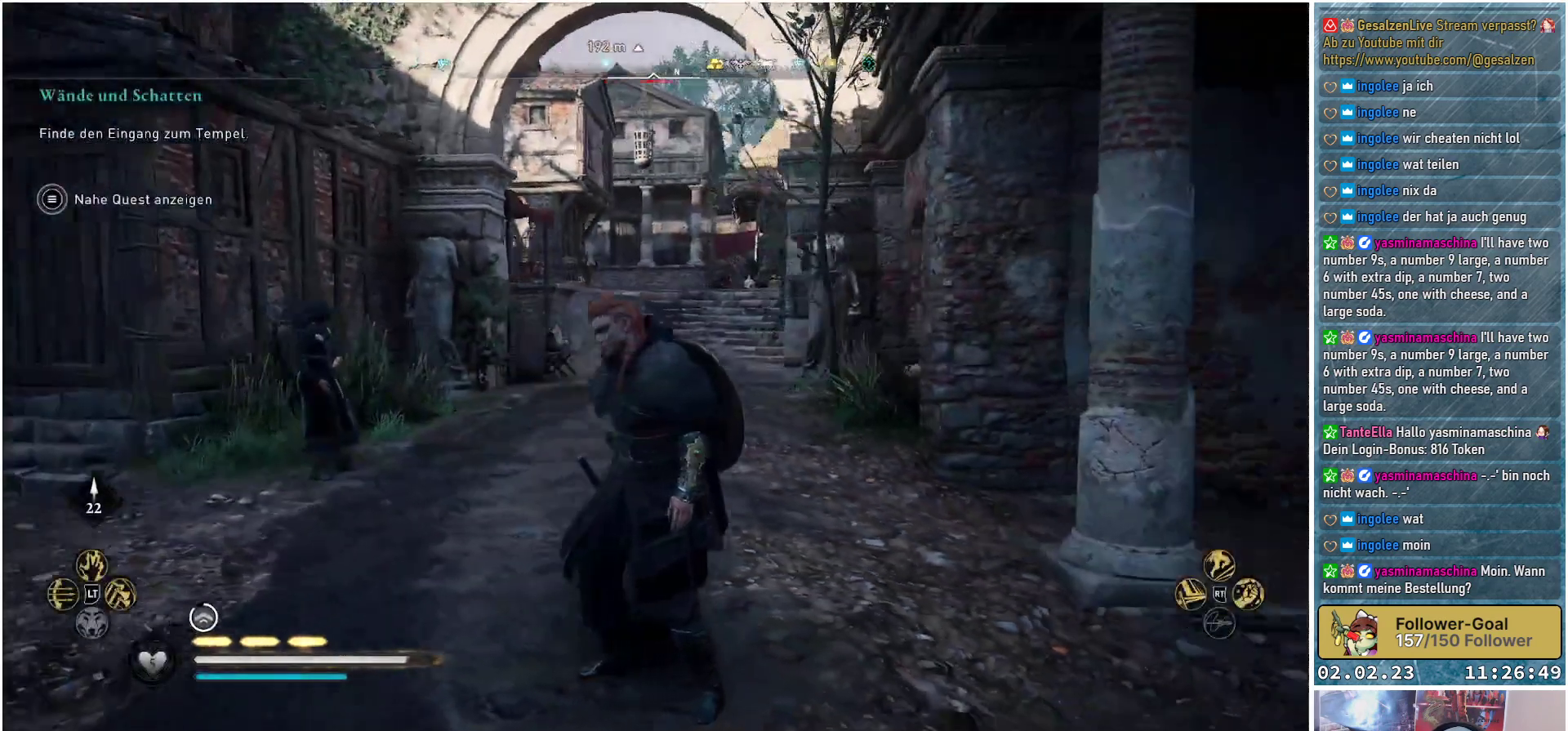
{"buttons": [], "left_stick": "up", "right_stick": "center", "events": [[101, "right_stick", "center"], [317, "left_stick", "up"]]}
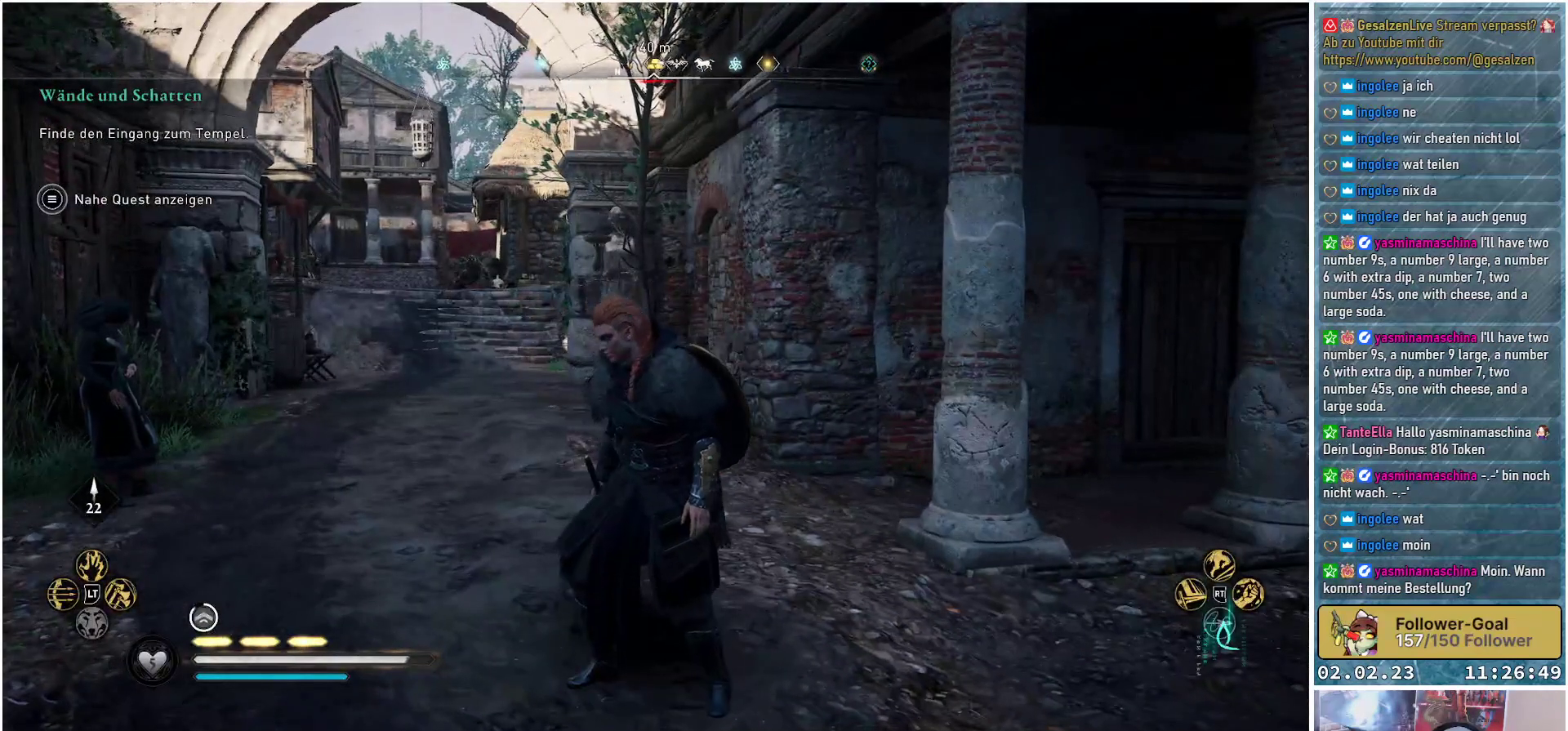
{"buttons": [], "left_stick": "up-left", "right_stick": "center", "events": [[183, "left_stick", "up-left"]]}
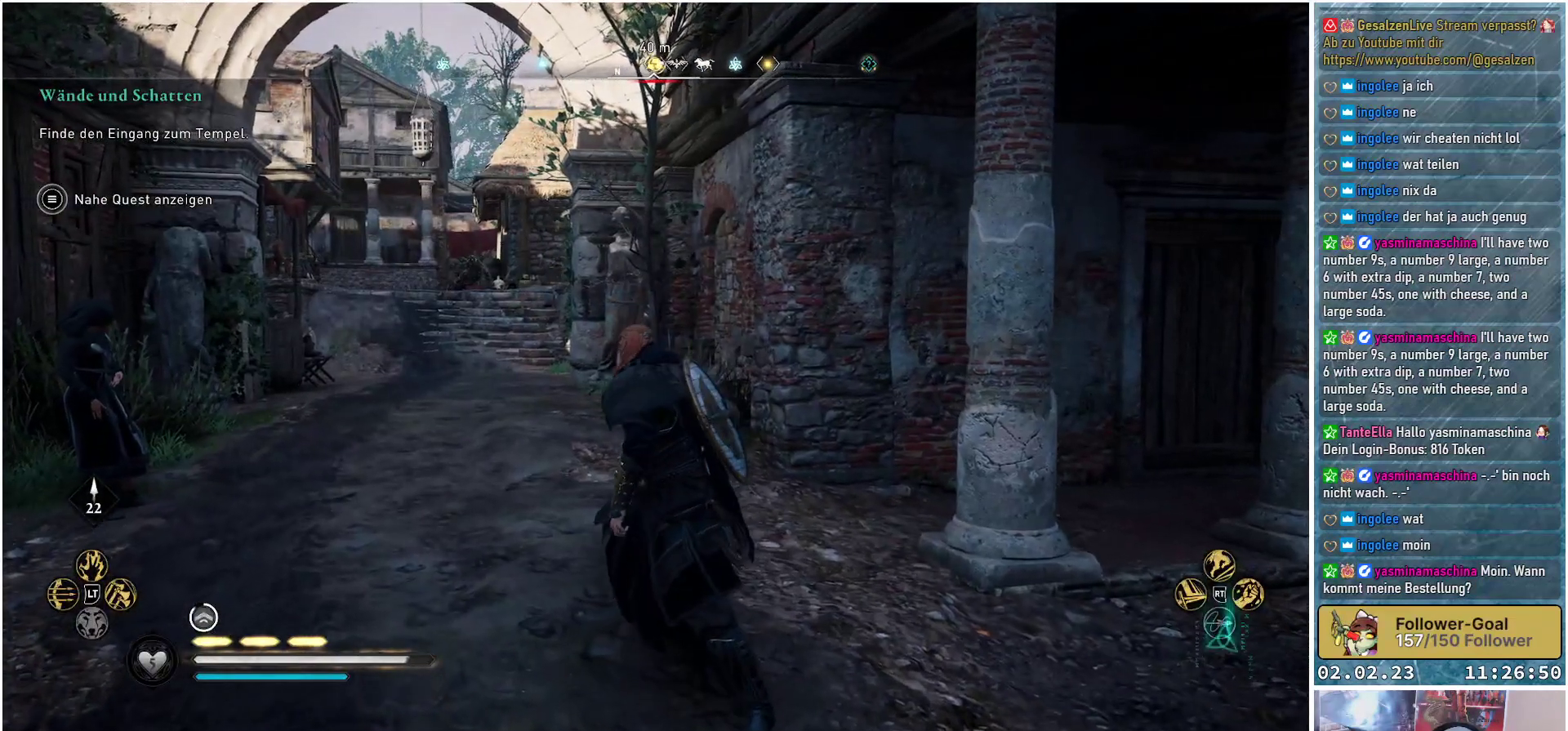
{"buttons": [], "left_stick": "up-left", "right_stick": "center", "events": []}
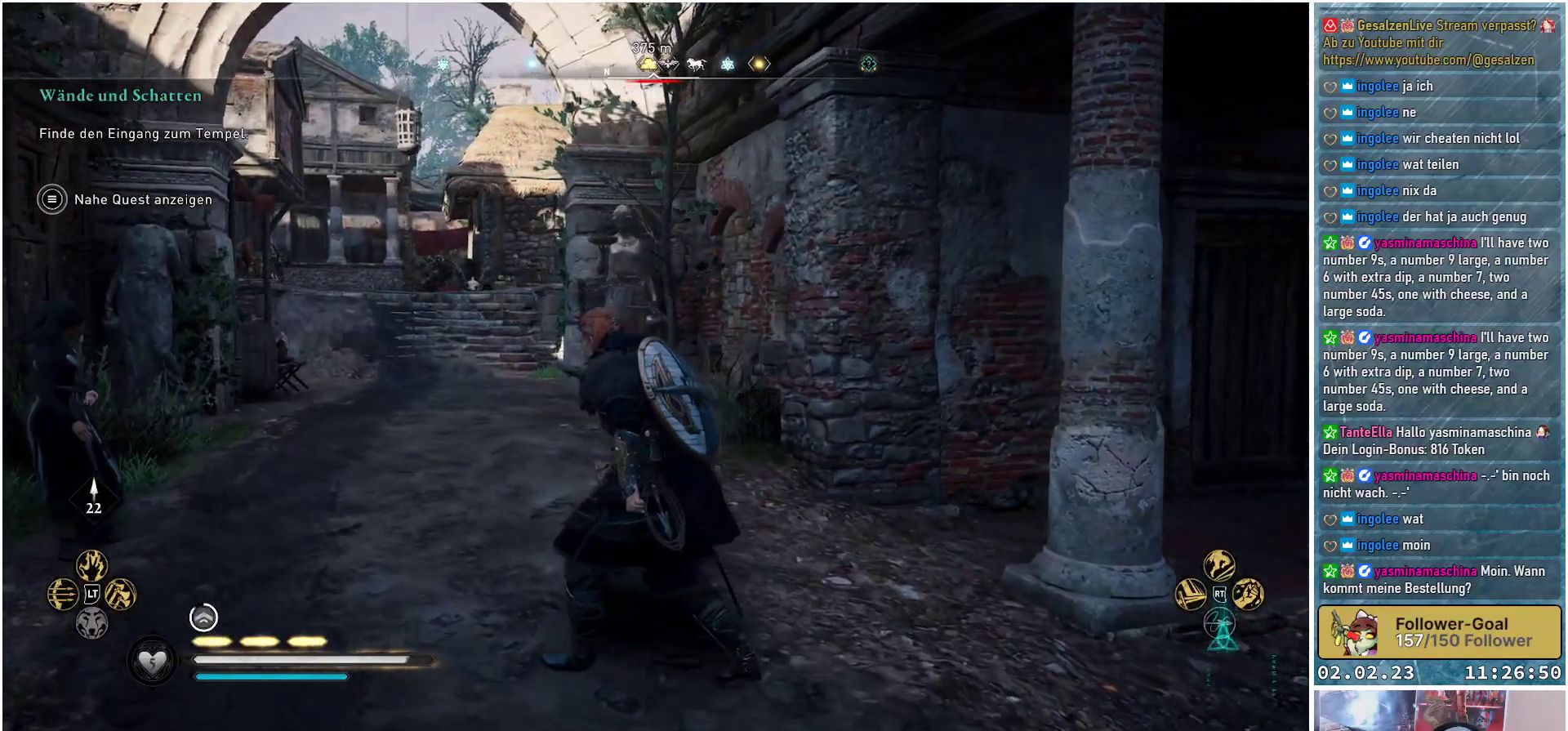
{"buttons": [], "left_stick": "left", "right_stick": "center", "events": [[200, "left_stick", "left"]]}
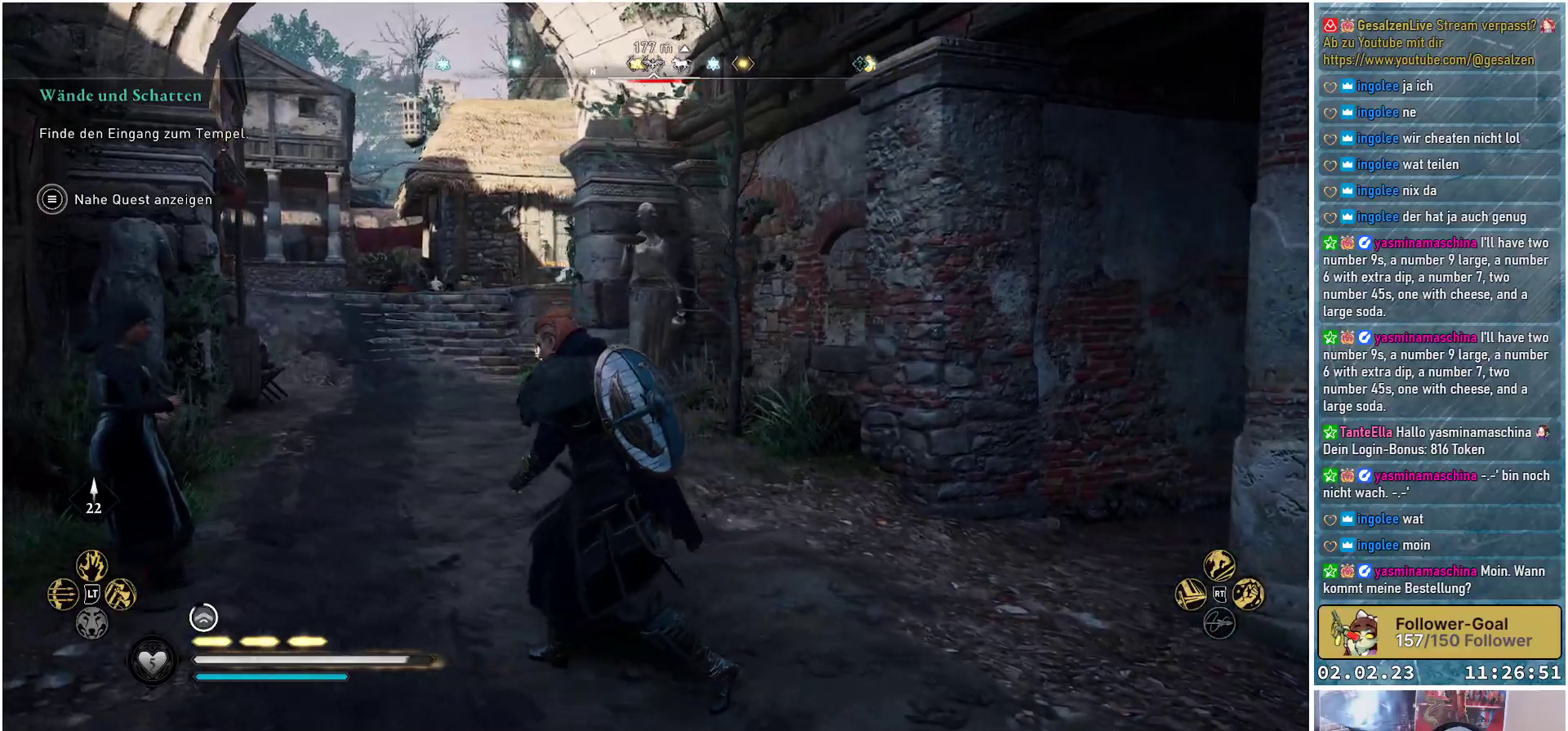
{"buttons": [], "left_stick": "up", "right_stick": "center", "events": [[133, "left_stick", "up-left"], [317, "left_stick", "up"]]}
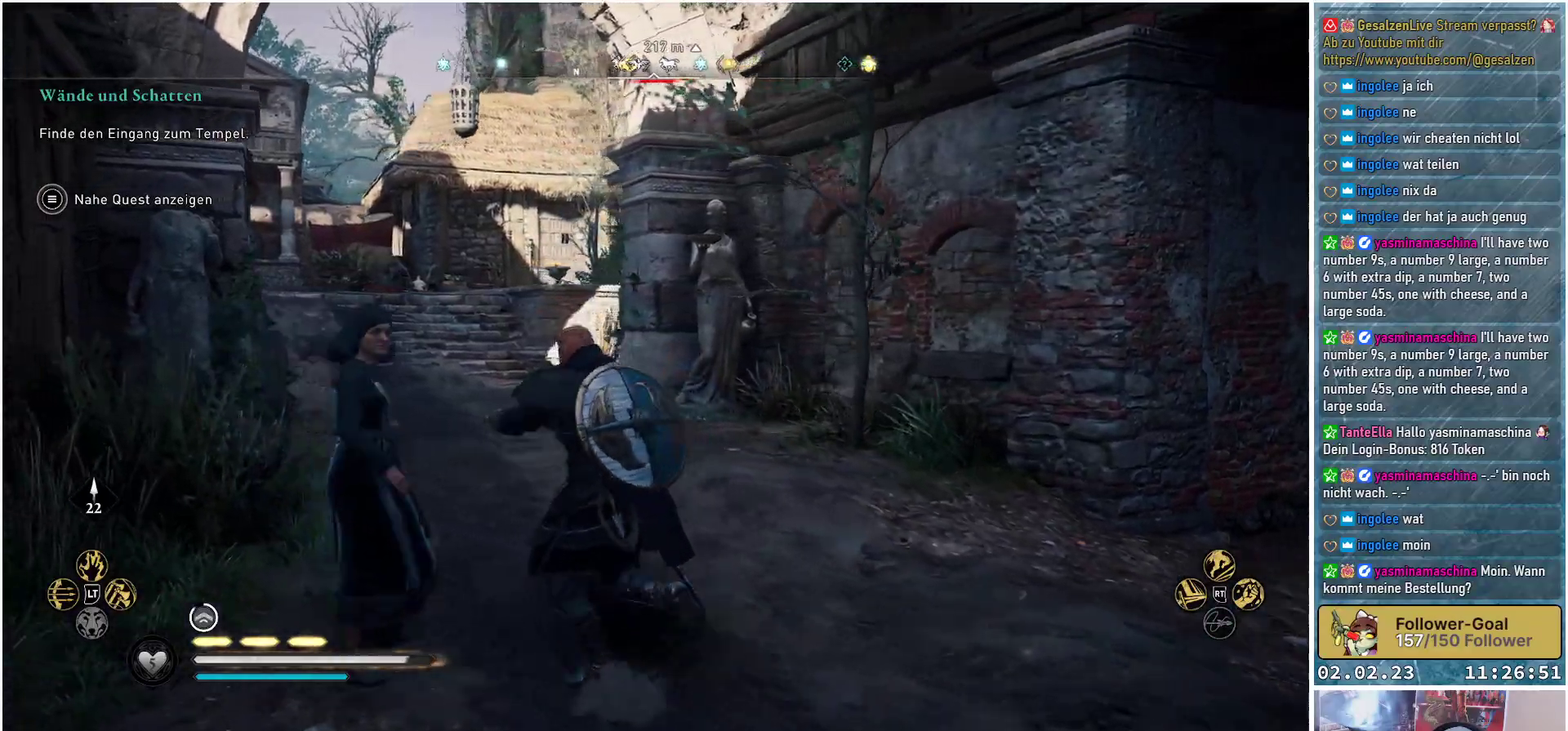
{"buttons": [], "left_stick": "up", "right_stick": "center", "events": [[200, "L3", "down"], [401, "L3", "up"]]}
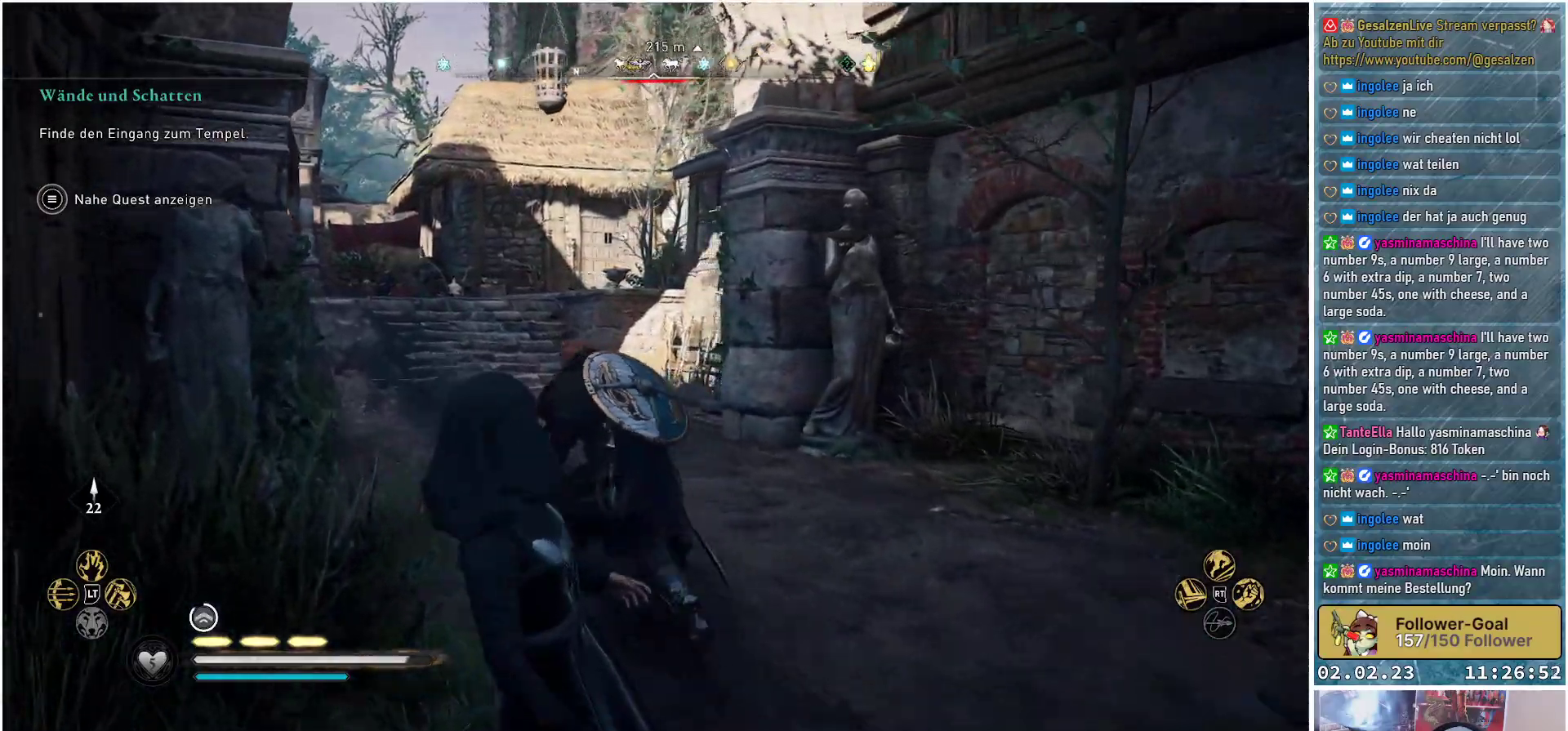
{"buttons": [], "left_stick": "up", "right_stick": "center", "events": []}
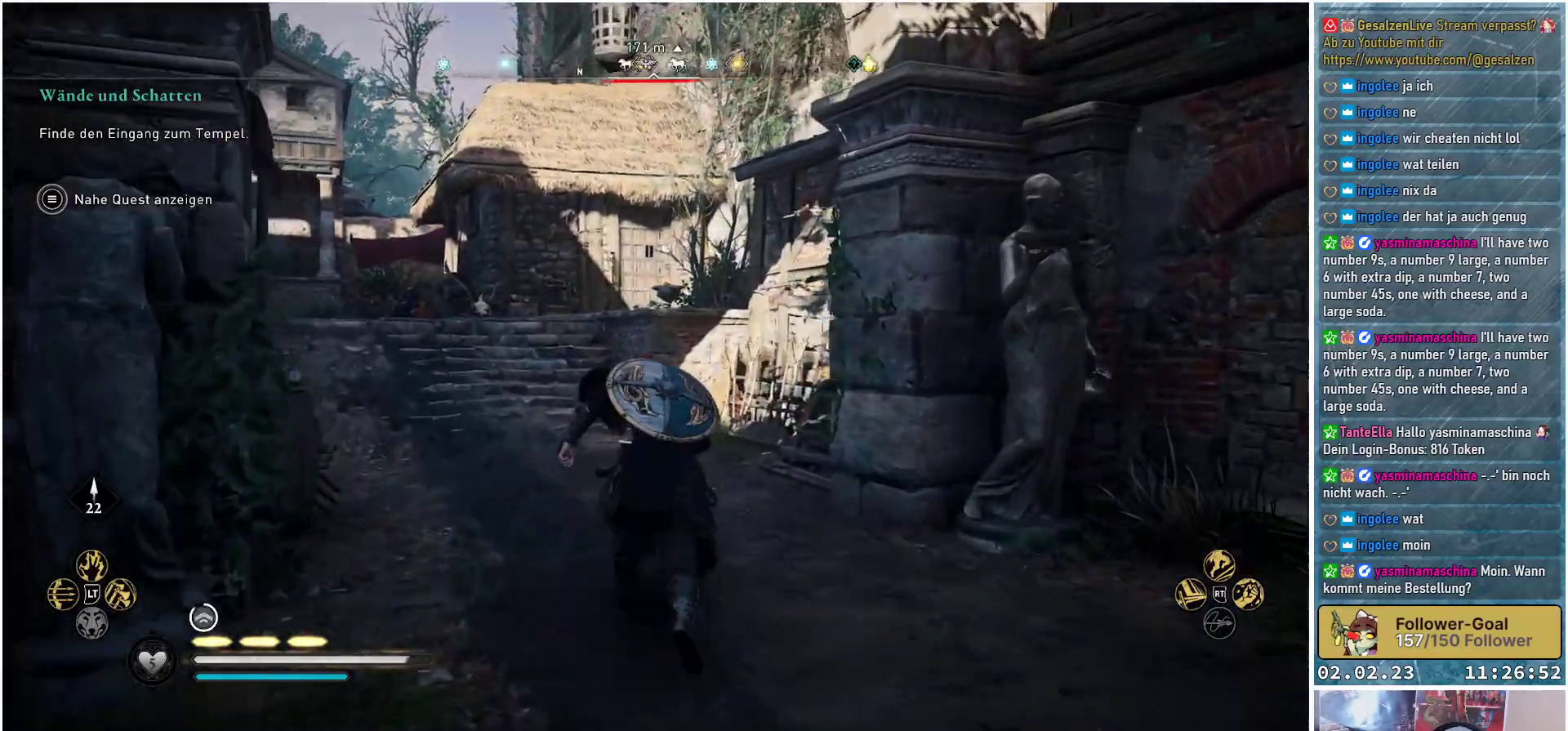
{"buttons": [], "left_stick": "up", "right_stick": "up", "events": [[200, "right_stick", "up"]]}
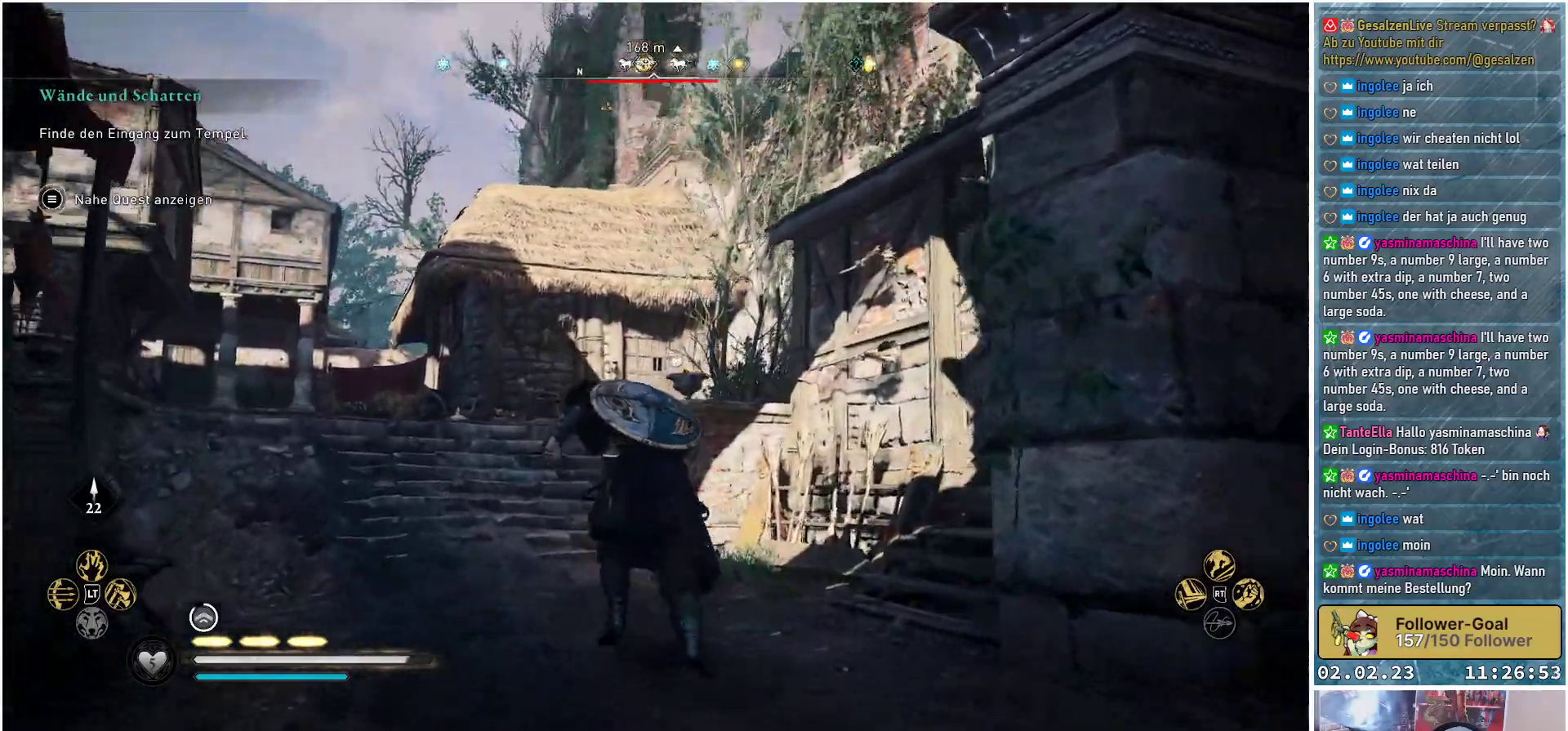
{"buttons": ["L3"], "left_stick": "up-left", "right_stick": "center", "events": [[117, "right_stick", "center"], [317, "left_stick", "up-left"], [417, "L3", "down"]]}
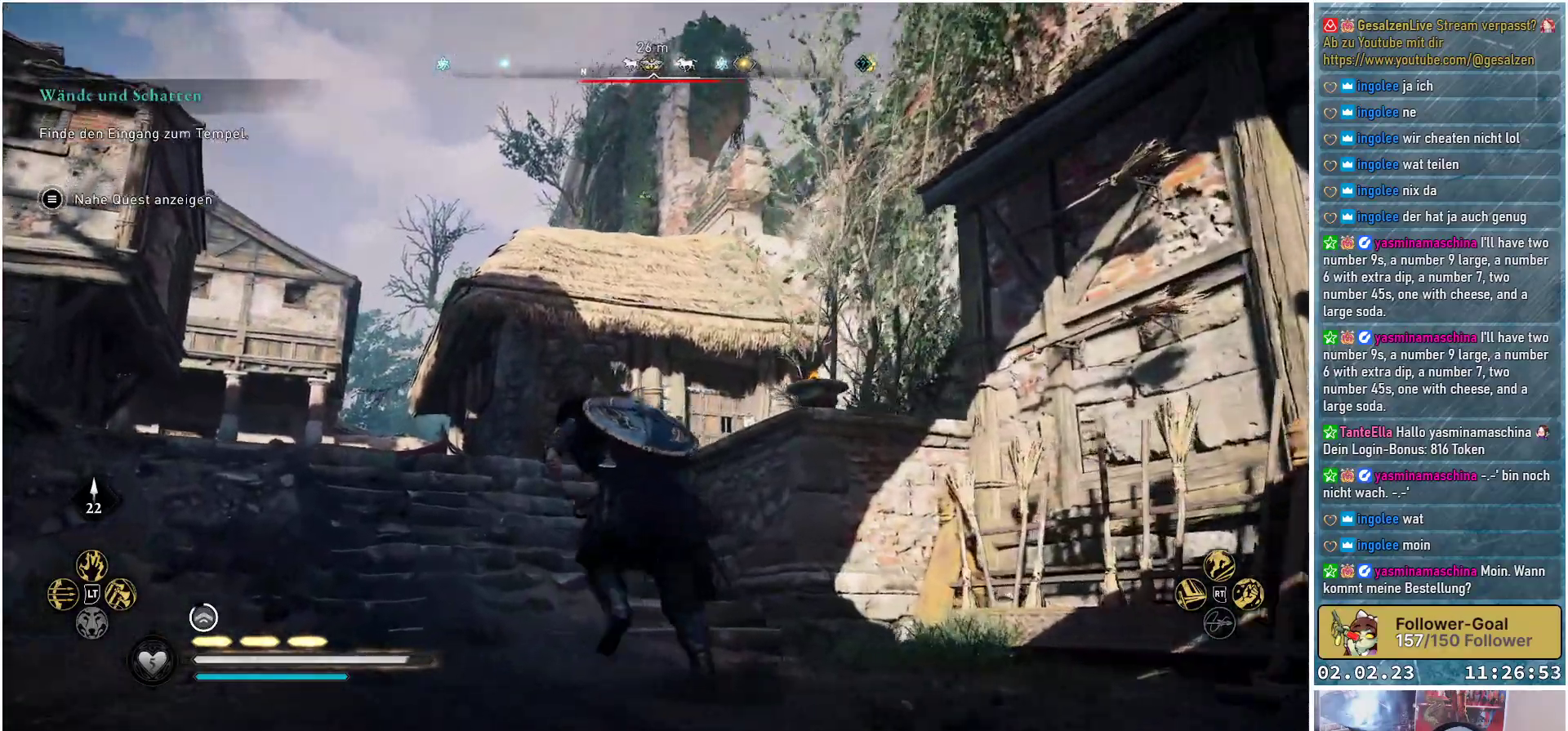
{"buttons": [], "left_stick": "up", "right_stick": "down-right", "events": [[200, "L3", "up"], [217, "right_stick", "down-right"], [250, "left_stick", "up"]]}
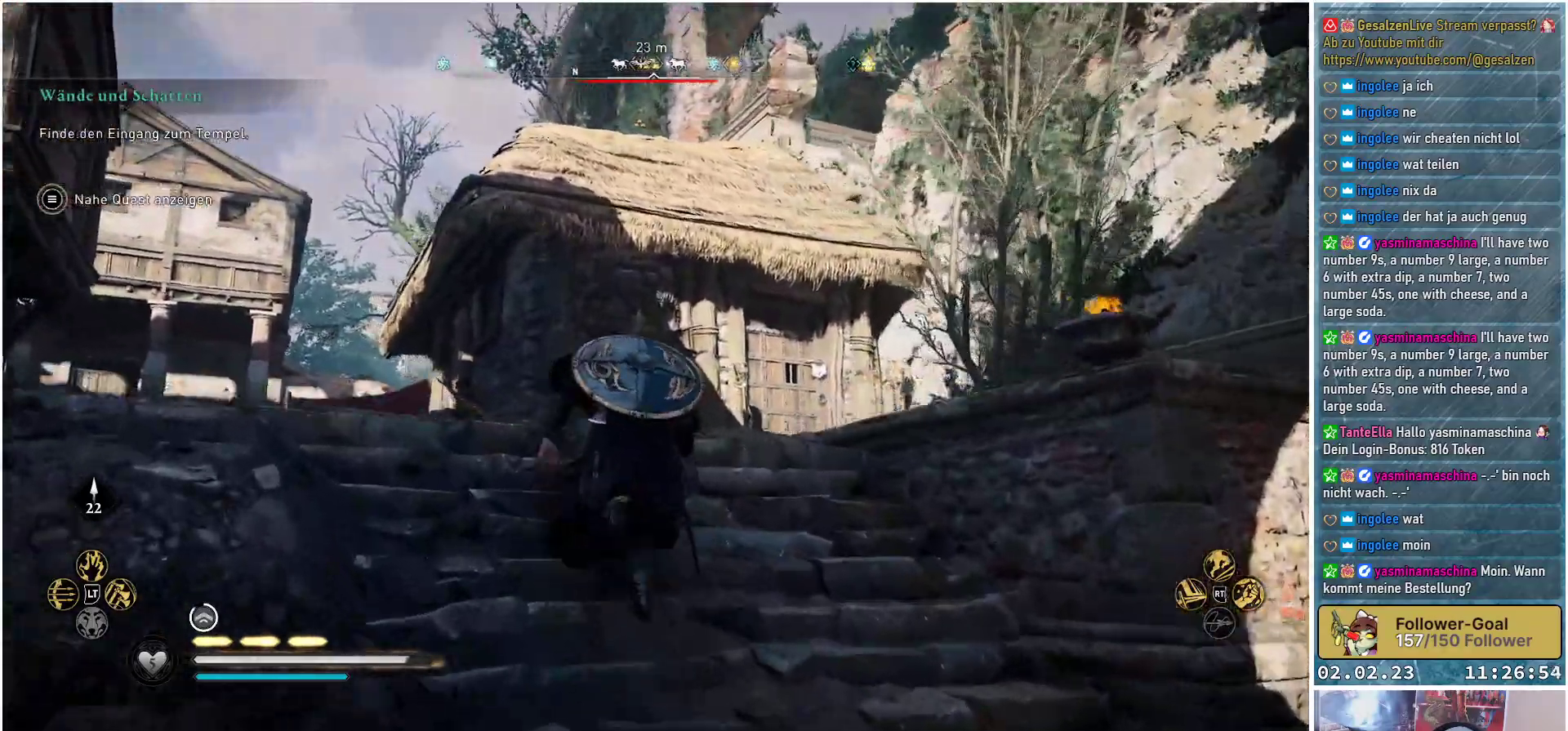
{"buttons": [], "left_stick": "up", "right_stick": "center", "events": [[300, "right_stick", "center"]]}
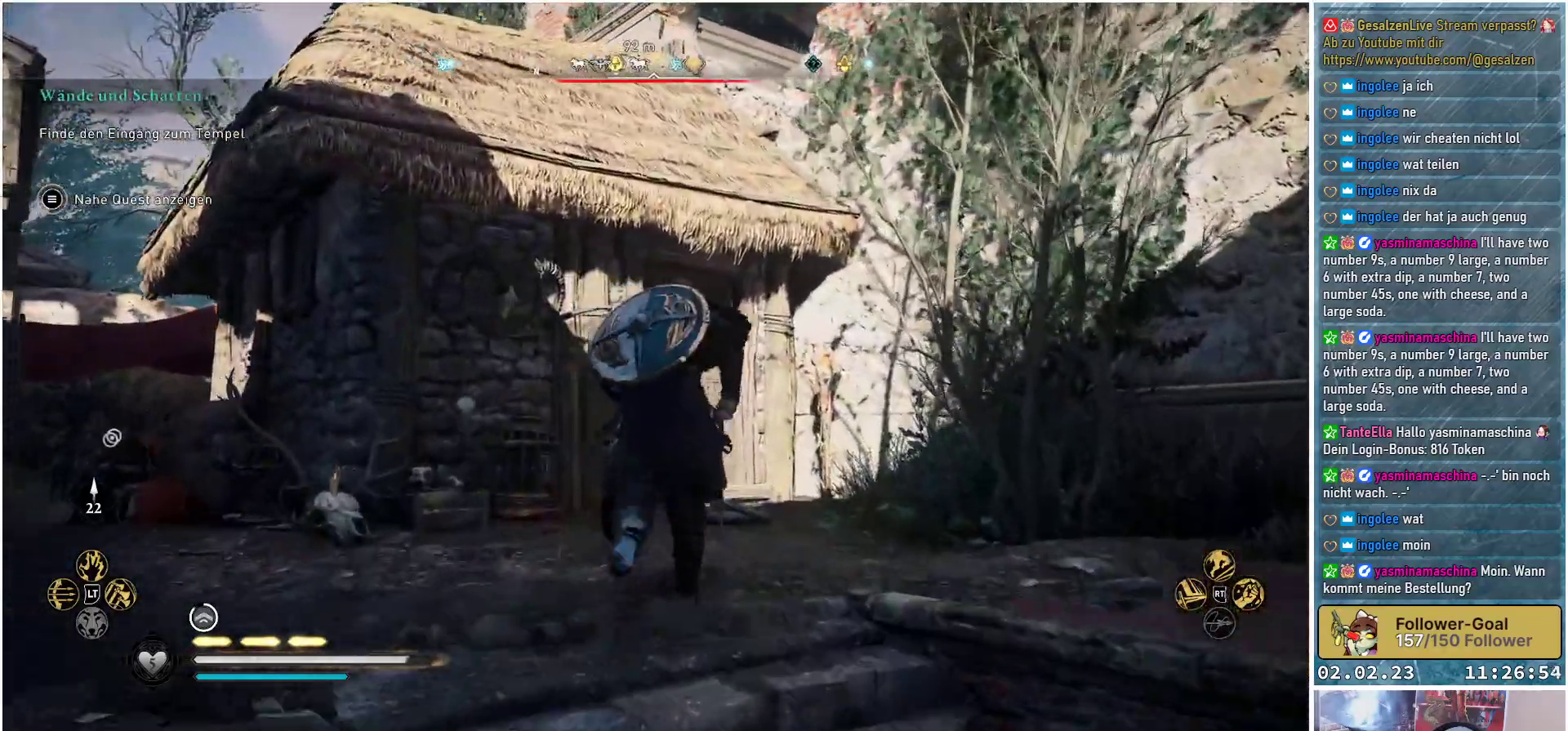
{"buttons": ["A"], "left_stick": "up", "right_stick": "center", "events": [[67, "A", "down"]]}